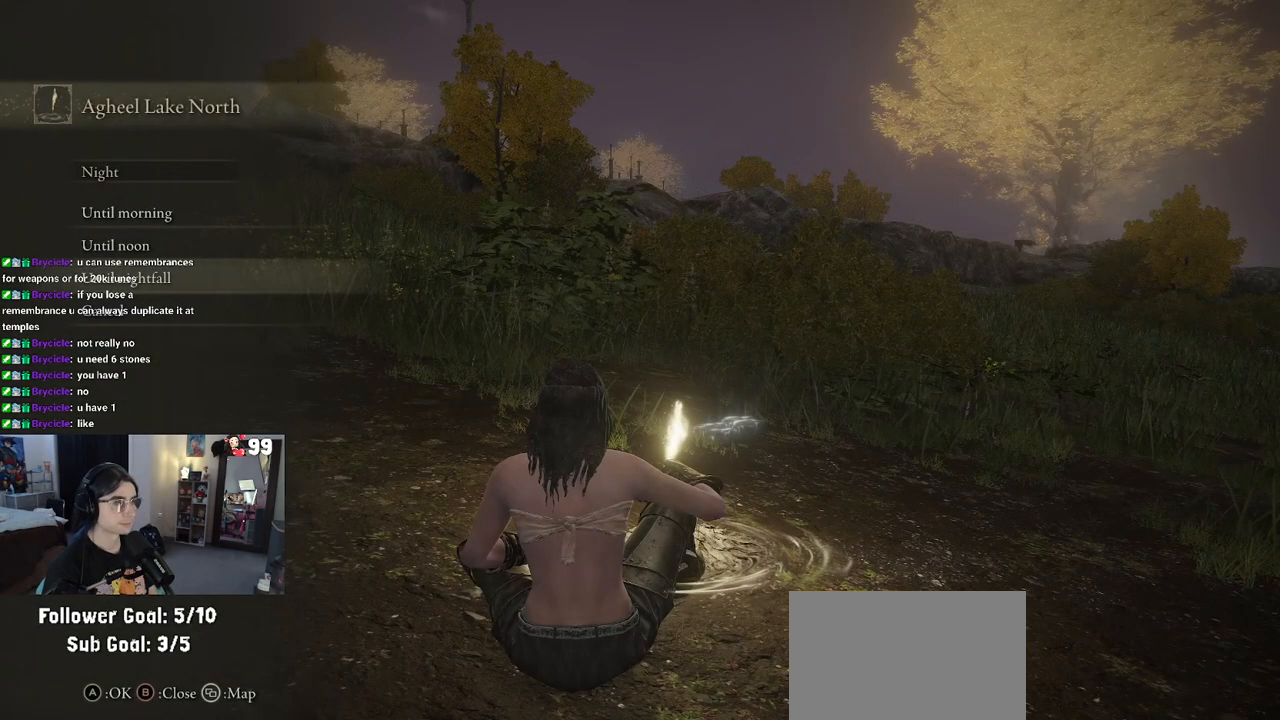
Gameplay with a controller (PlayStation layout); each line is a JSON object with the inputs held at the frame after it. "events" lists button and stick changes between this image and that frame as [ms after this image, input, new state], when the widget could be followed in between.
{"buttons": [], "left_stick": "up-right", "right_stick": "center", "events": [[117, "CIRCLE", "down"], [217, "CIRCLE", "up"], [367, "left_stick", "up-right"]]}
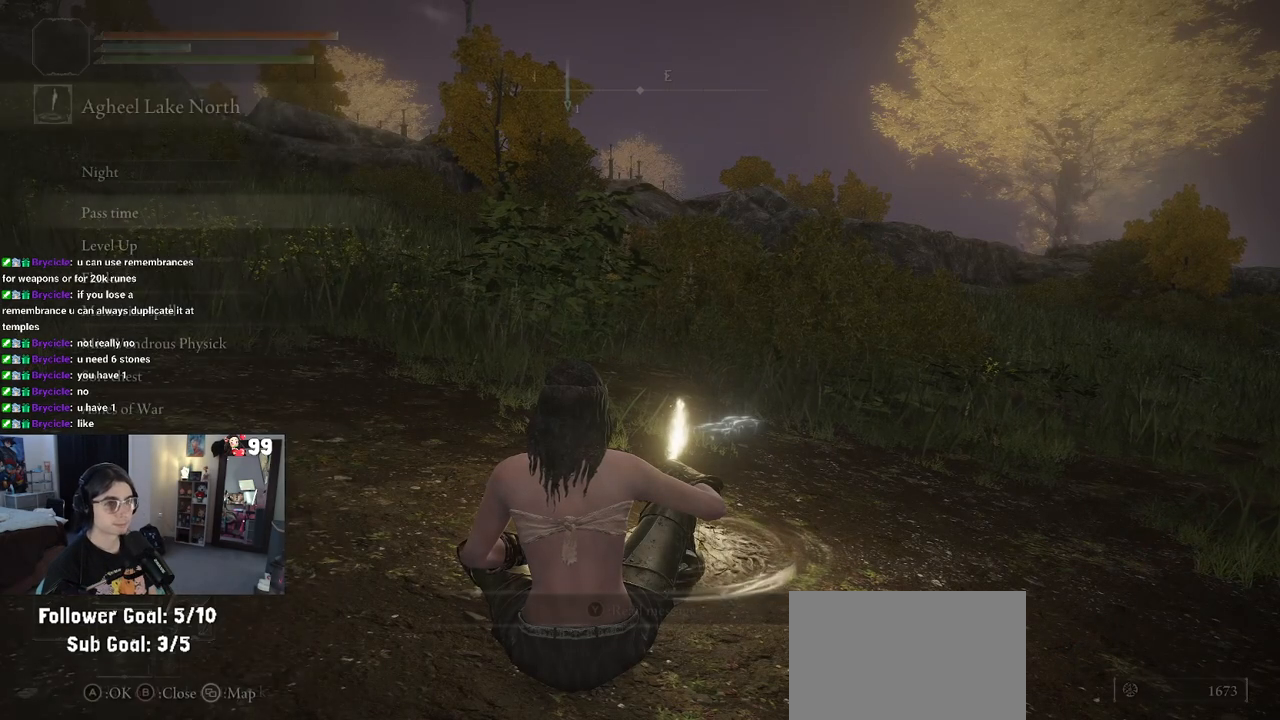
{"buttons": [], "left_stick": "up-right", "right_stick": "center", "events": [[100, "CIRCLE", "down"], [217, "CIRCLE", "up"]]}
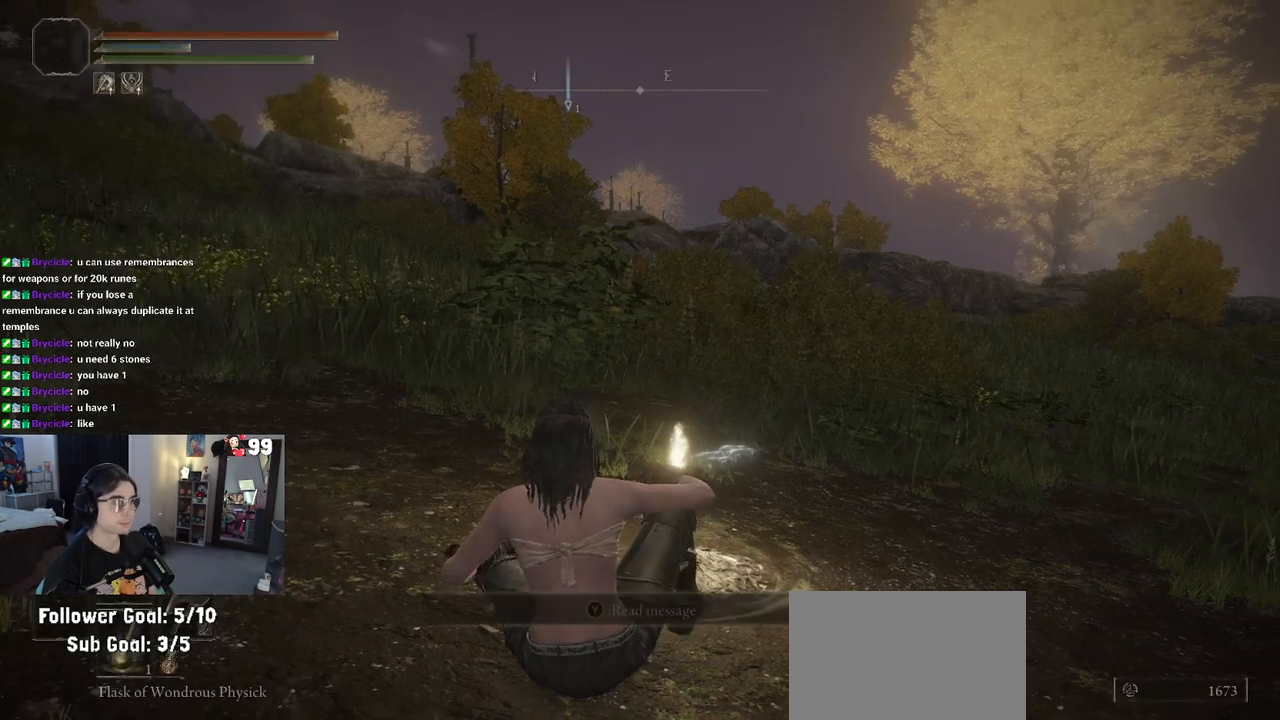
{"buttons": [], "left_stick": "up-right", "right_stick": "center", "events": []}
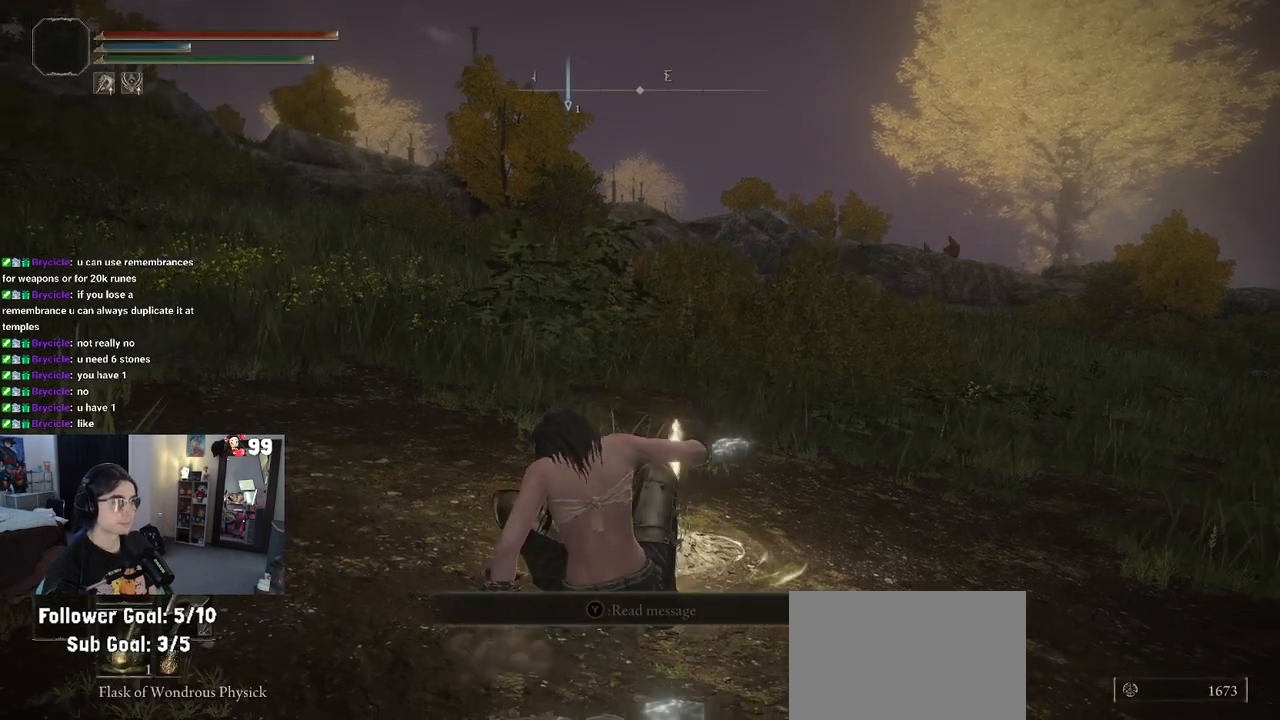
{"buttons": ["TRIANGLE"], "left_stick": "center", "right_stick": "center", "events": [[167, "TRIANGLE", "down"], [233, "left_stick", "center"]]}
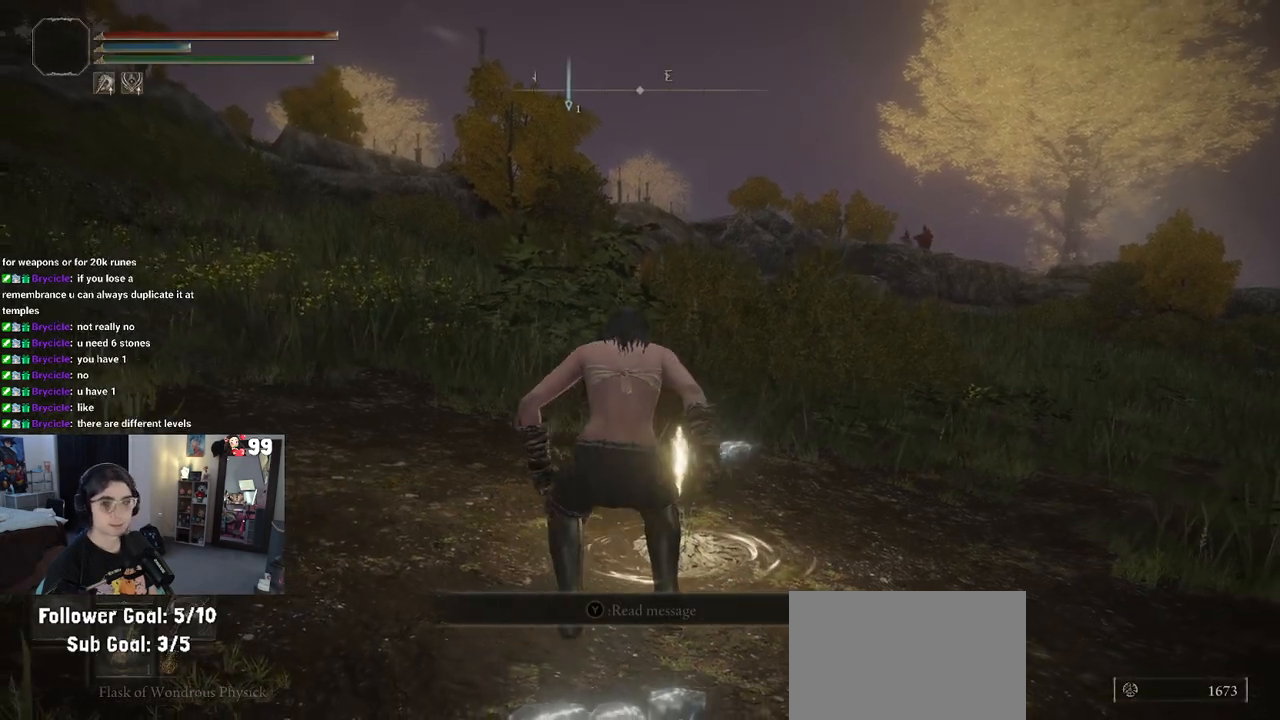
{"buttons": ["TRIANGLE"], "left_stick": "center", "right_stick": "center", "events": [[317, "DPAD_RIGHT", "down"], [433, "DPAD_RIGHT", "up"]]}
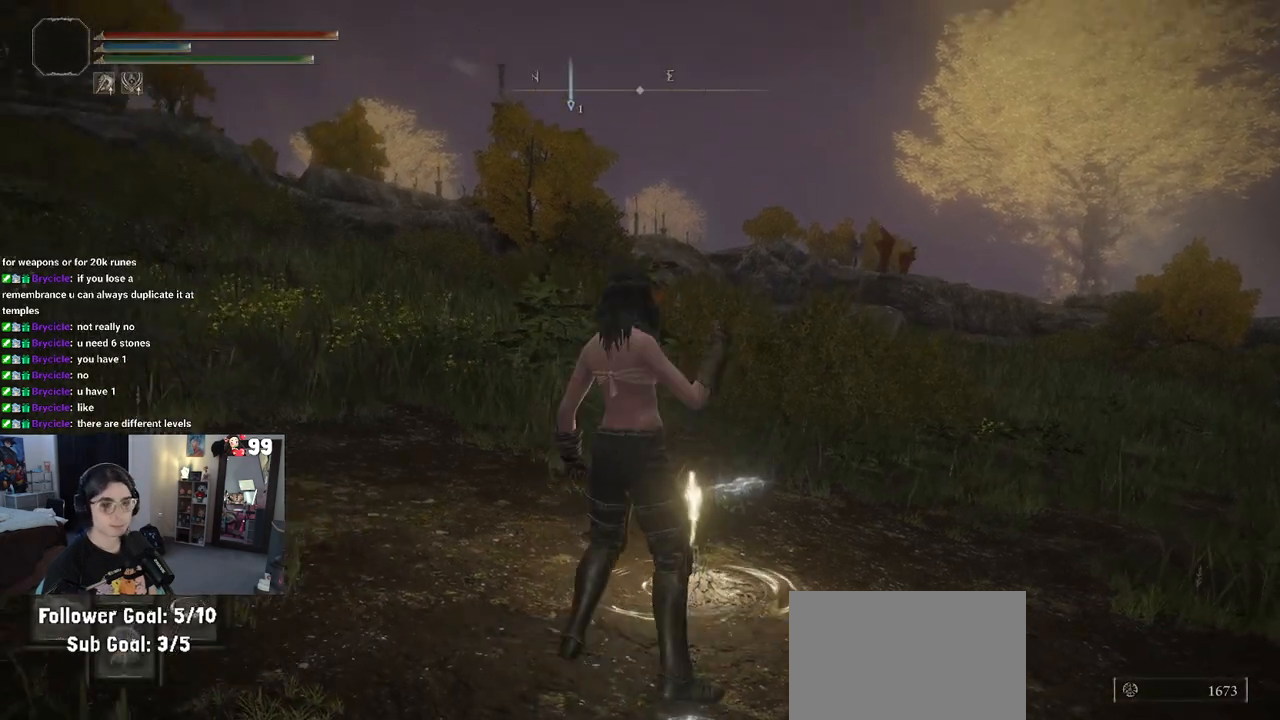
{"buttons": [], "left_stick": "up-right", "right_stick": "down-right", "events": [[17, "TRIANGLE", "up"], [233, "left_stick", "up-right"], [267, "right_stick", "down-right"]]}
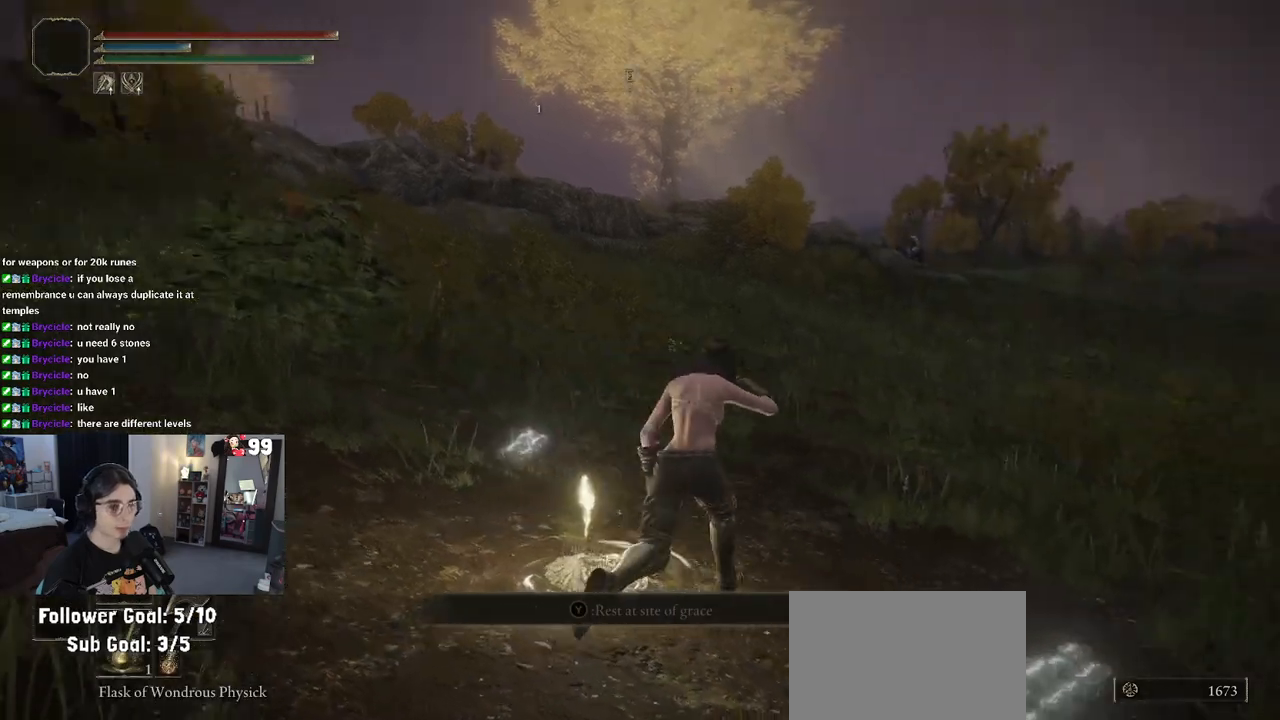
{"buttons": ["CIRCLE"], "left_stick": "up", "right_stick": "center", "events": [[150, "right_stick", "center"], [233, "left_stick", "up"], [450, "CIRCLE", "down"]]}
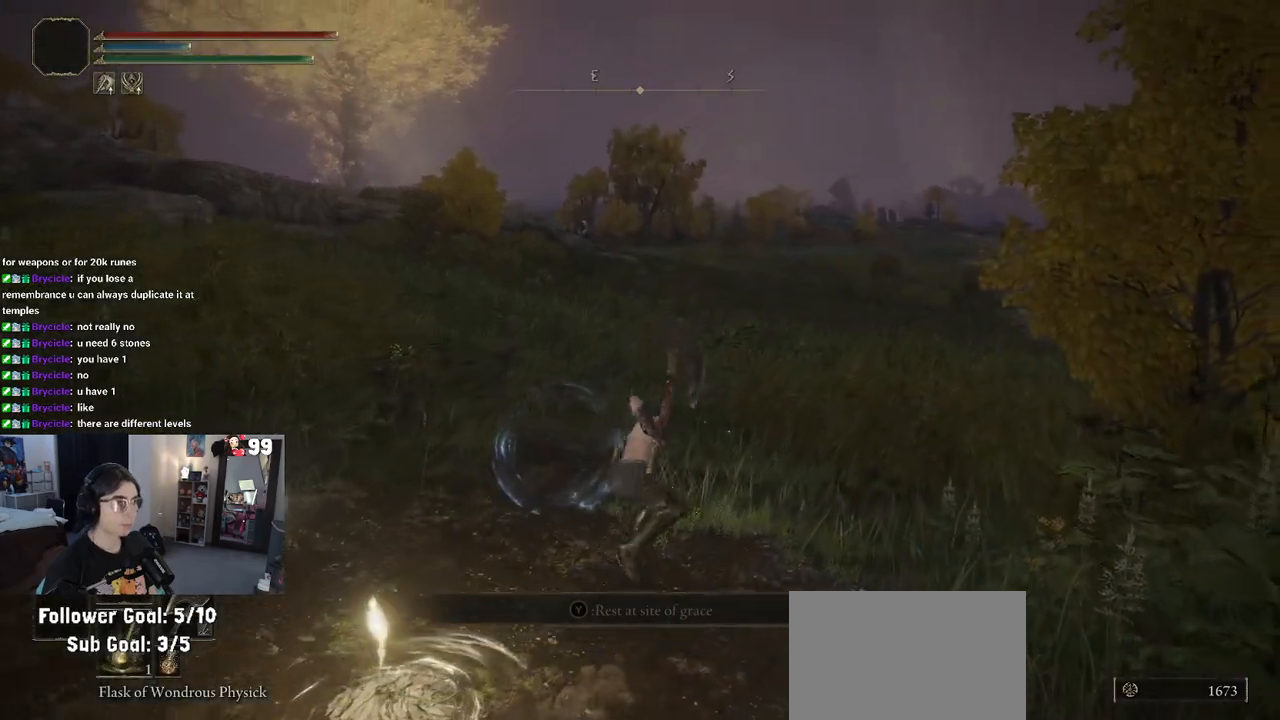
{"buttons": [], "left_stick": "up", "right_stick": "center", "events": [[167, "CIRCLE", "up"]]}
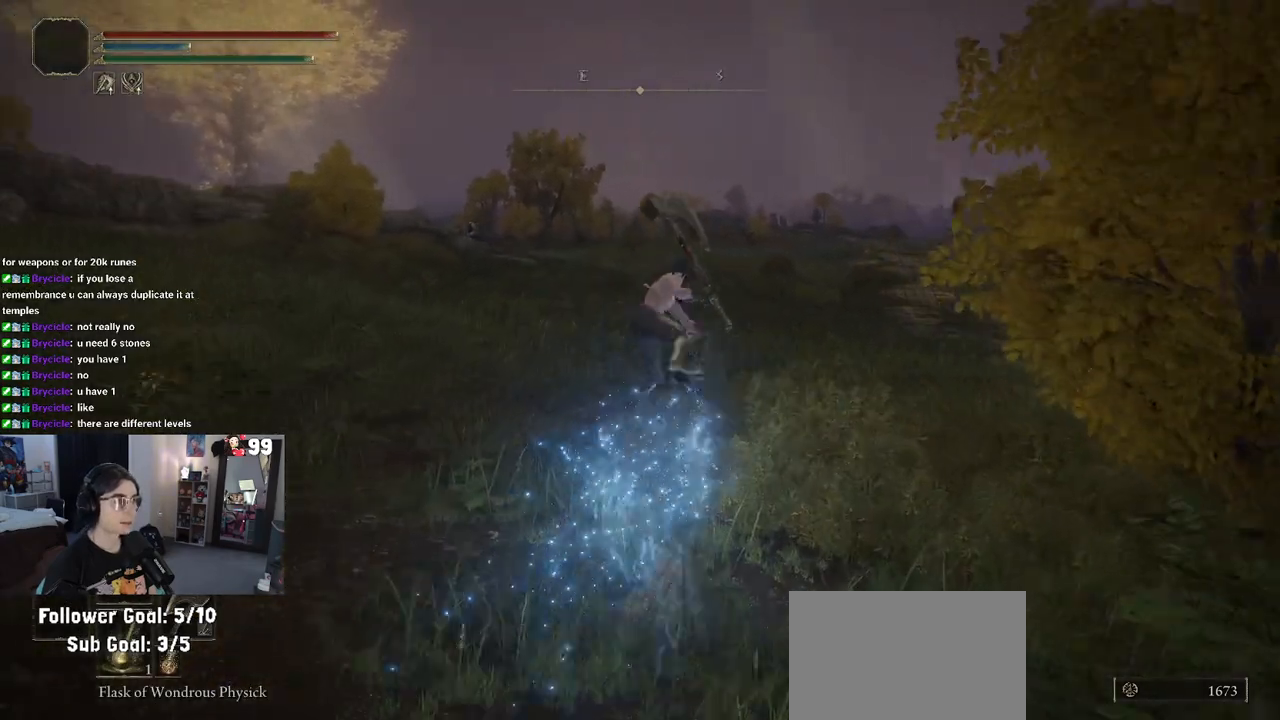
{"buttons": [], "left_stick": "up", "right_stick": "center", "events": [[233, "CIRCLE", "down"], [383, "CIRCLE", "up"]]}
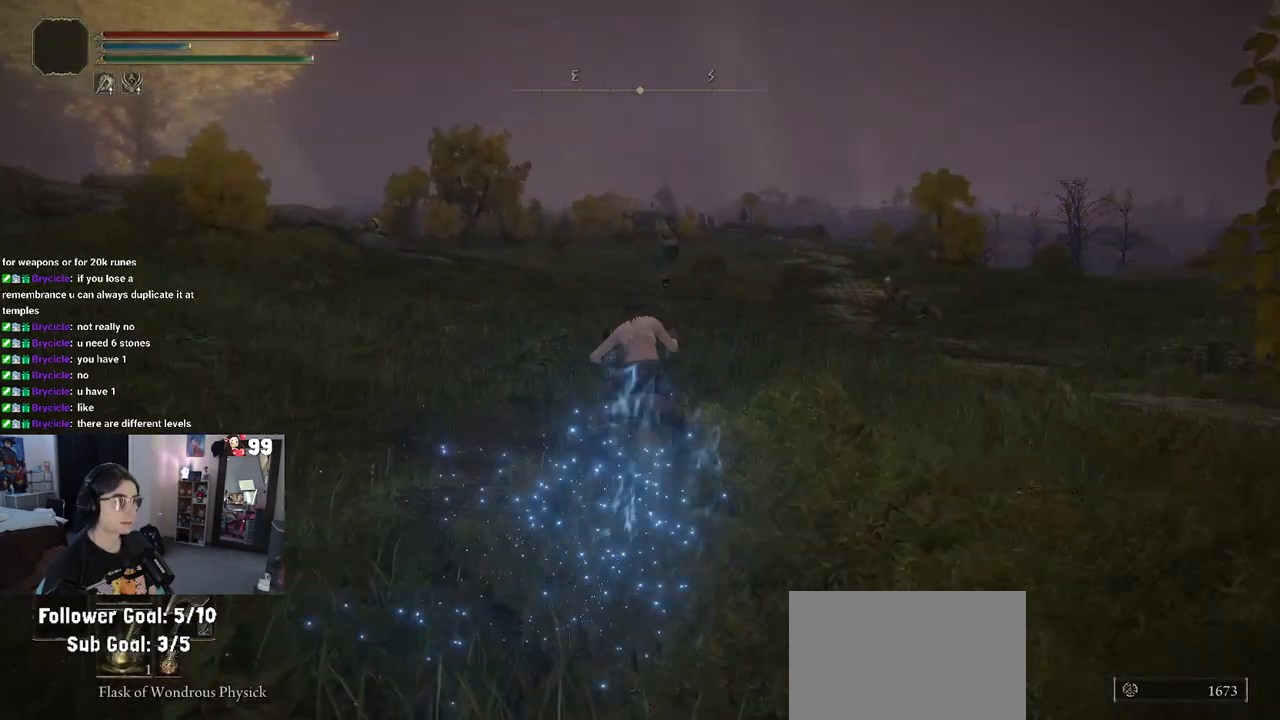
{"buttons": [], "left_stick": "up", "right_stick": "center", "events": []}
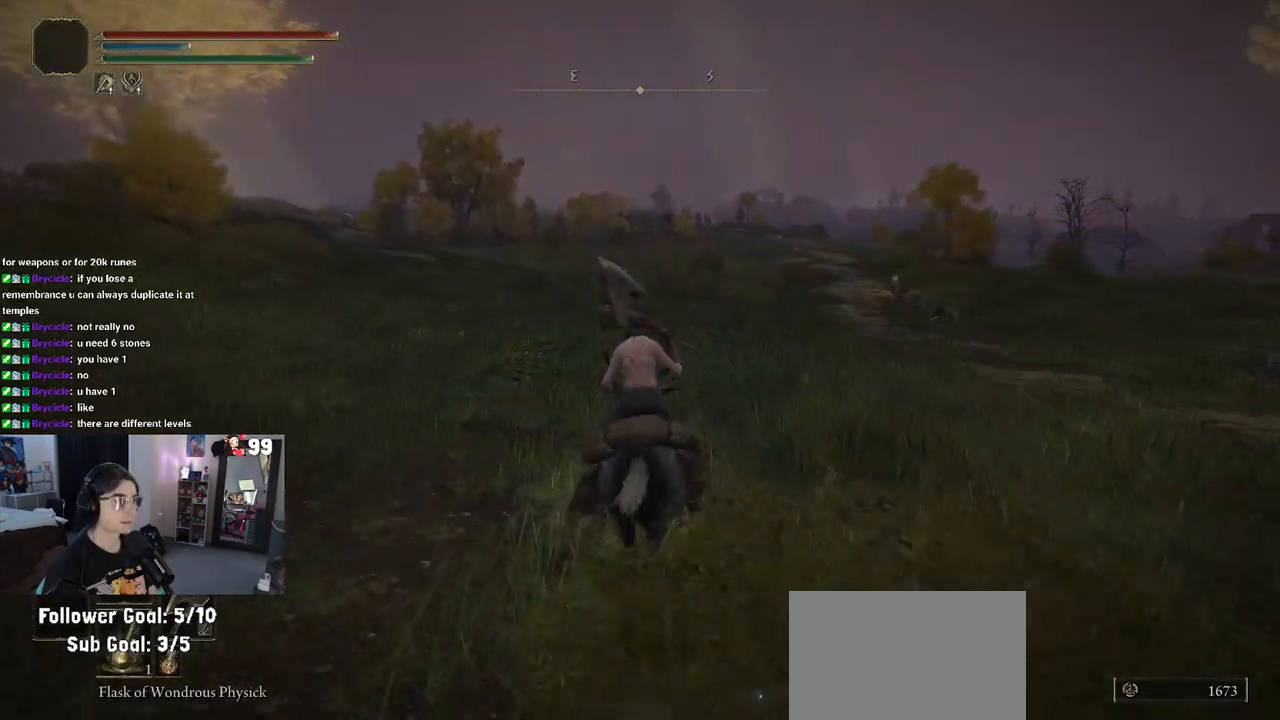
{"buttons": [], "left_stick": "up", "right_stick": "center", "events": [[17, "CIRCLE", "down"], [150, "CIRCLE", "up"]]}
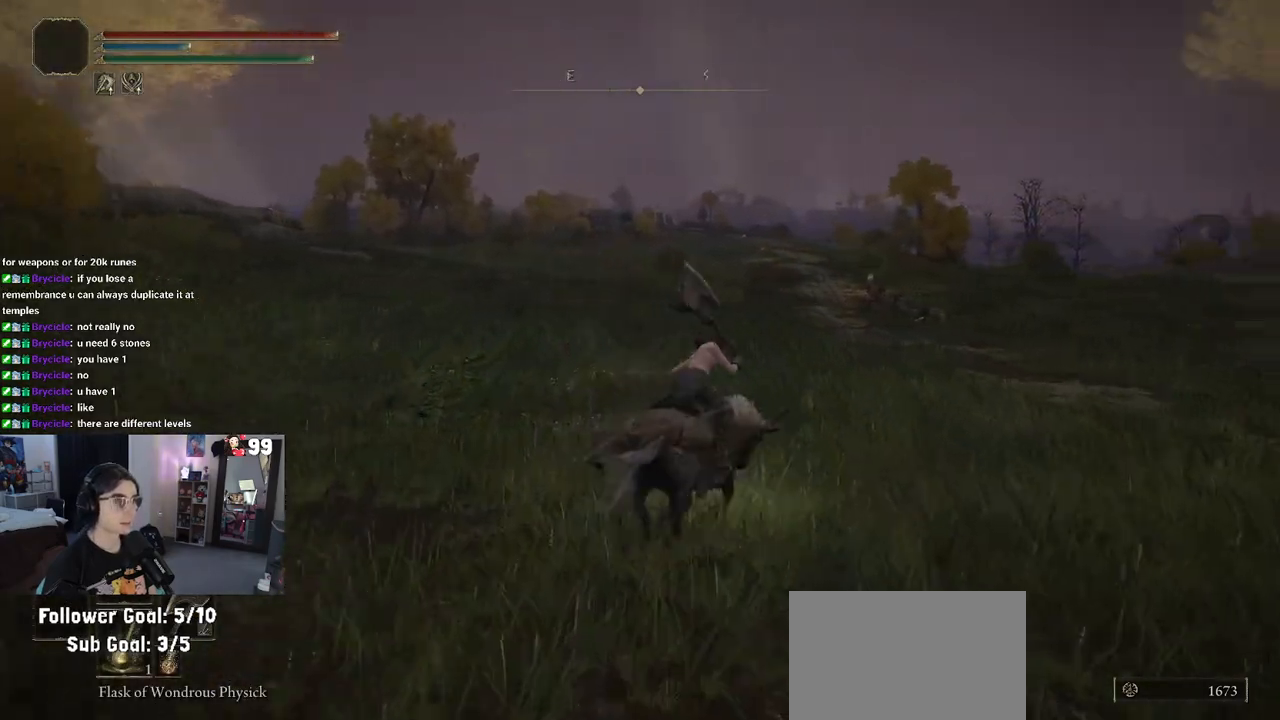
{"buttons": [], "left_stick": "up", "right_stick": "center", "events": []}
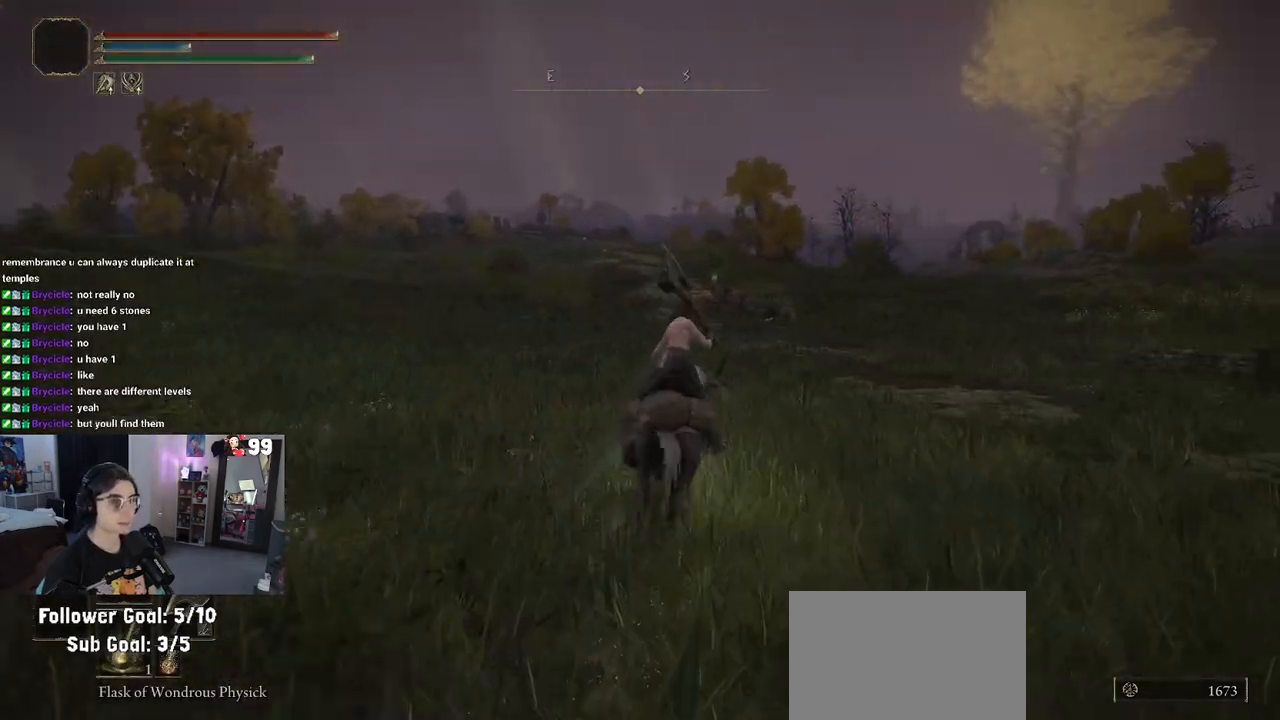
{"buttons": [], "left_stick": "up", "right_stick": "center", "events": []}
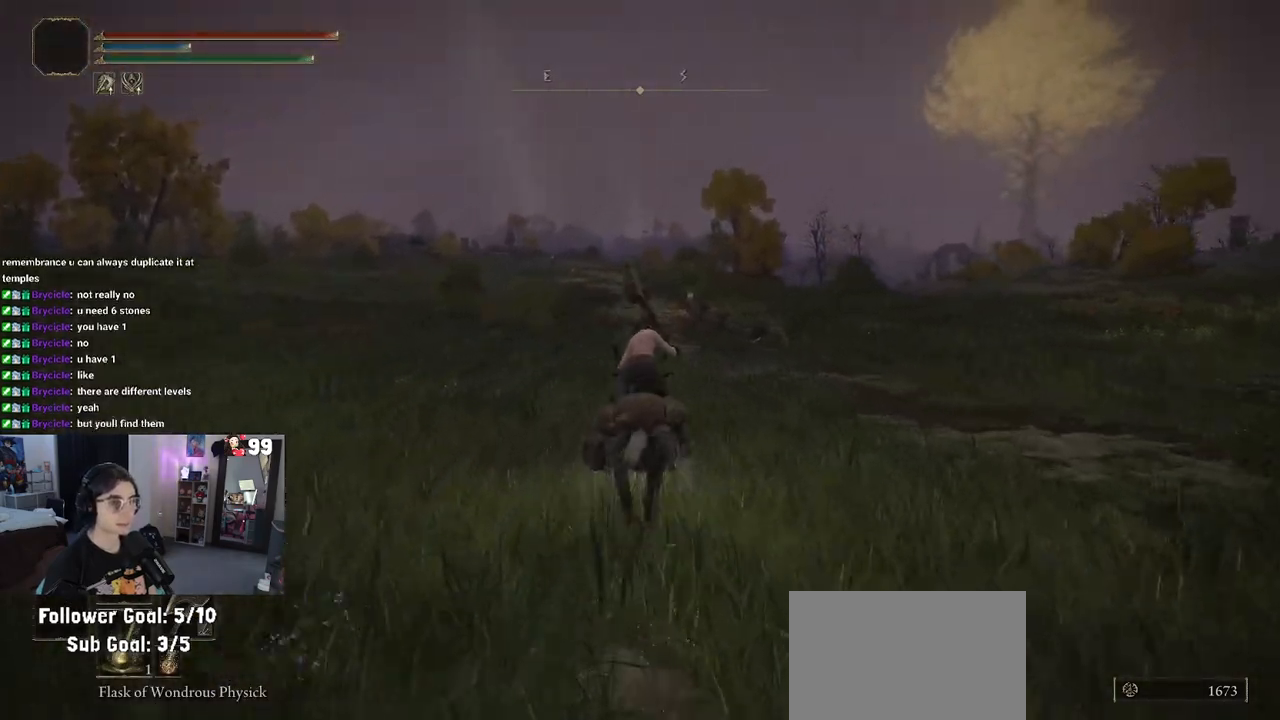
{"buttons": [], "left_stick": "up", "right_stick": "center", "events": []}
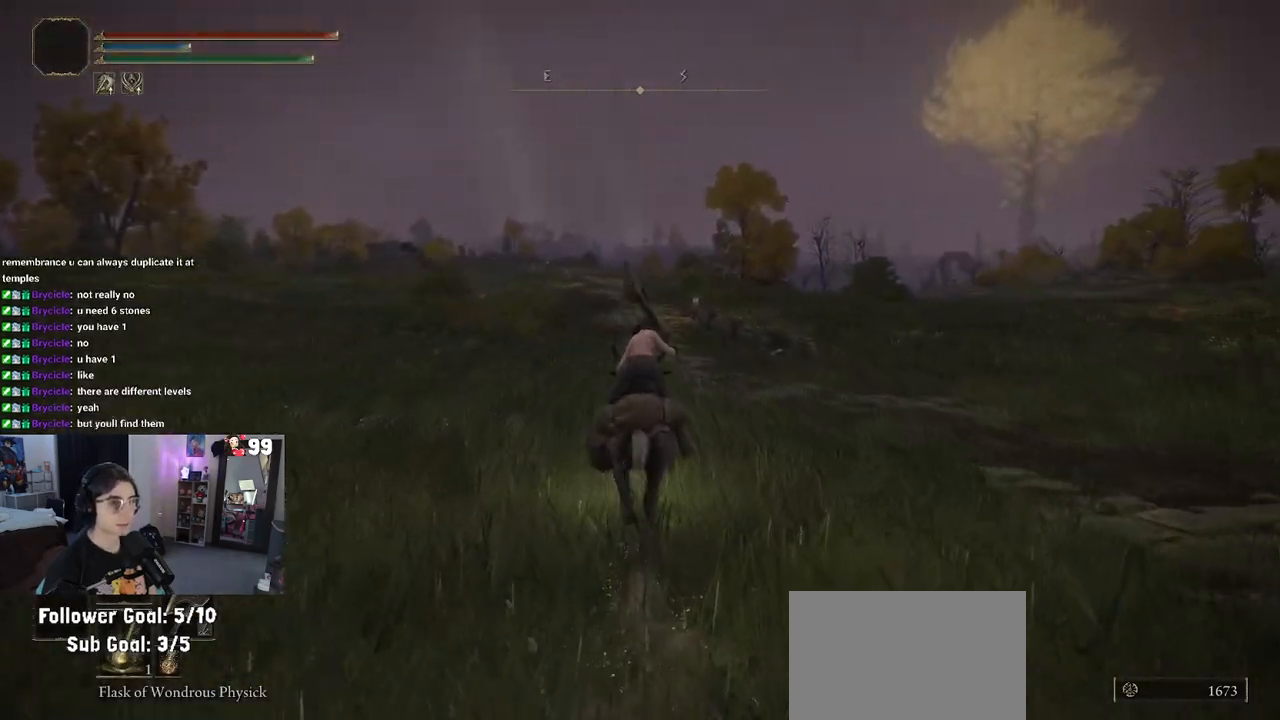
{"buttons": [], "left_stick": "up", "right_stick": "center", "events": []}
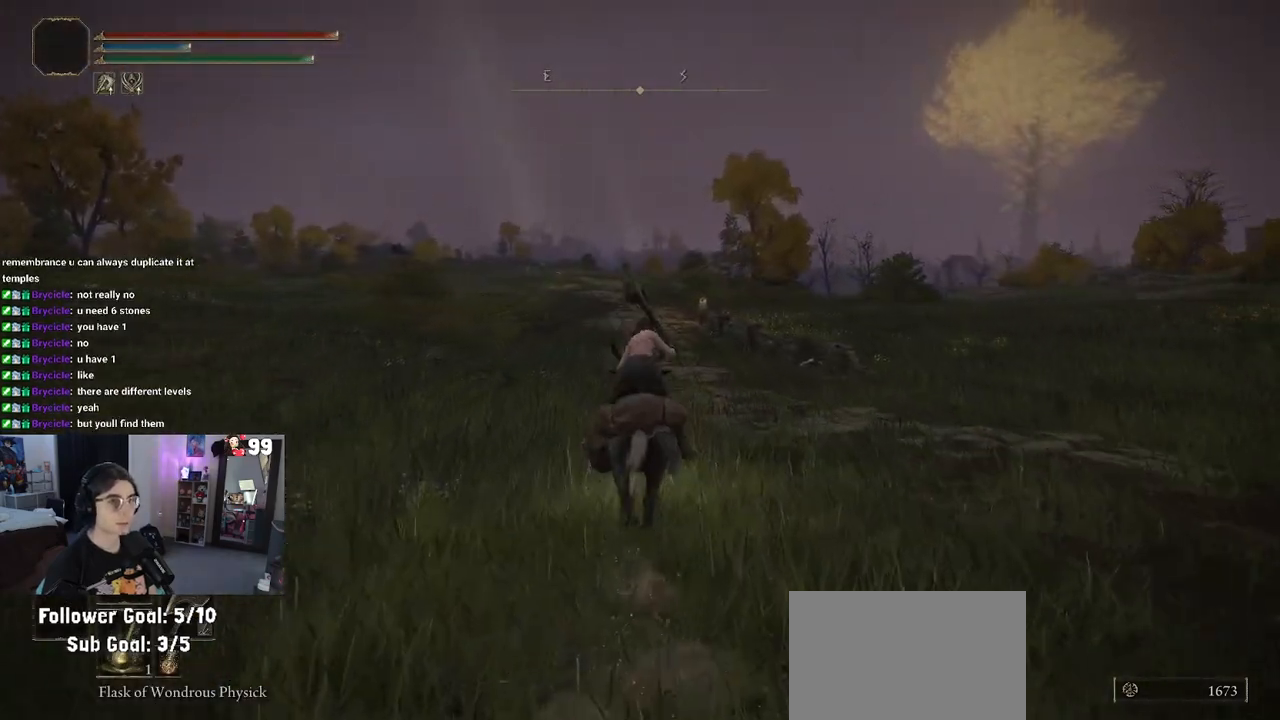
{"buttons": [], "left_stick": "up", "right_stick": "center", "events": []}
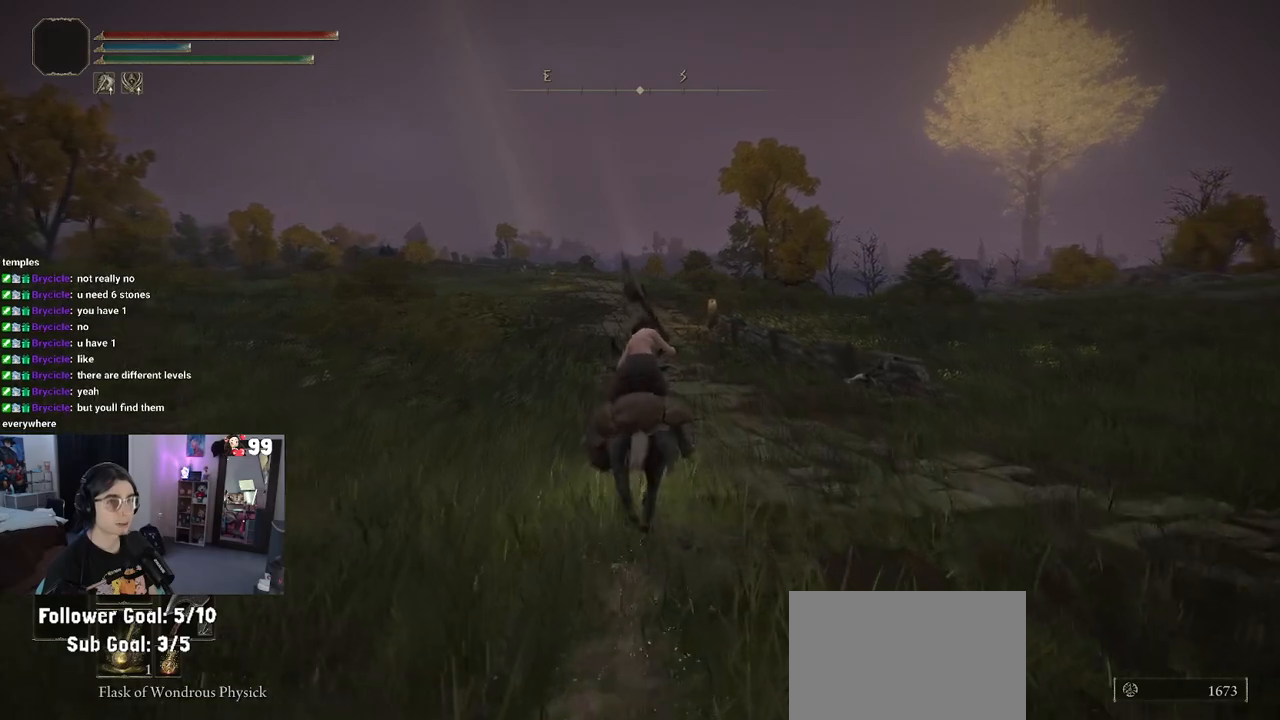
{"buttons": [], "left_stick": "up", "right_stick": "center", "events": []}
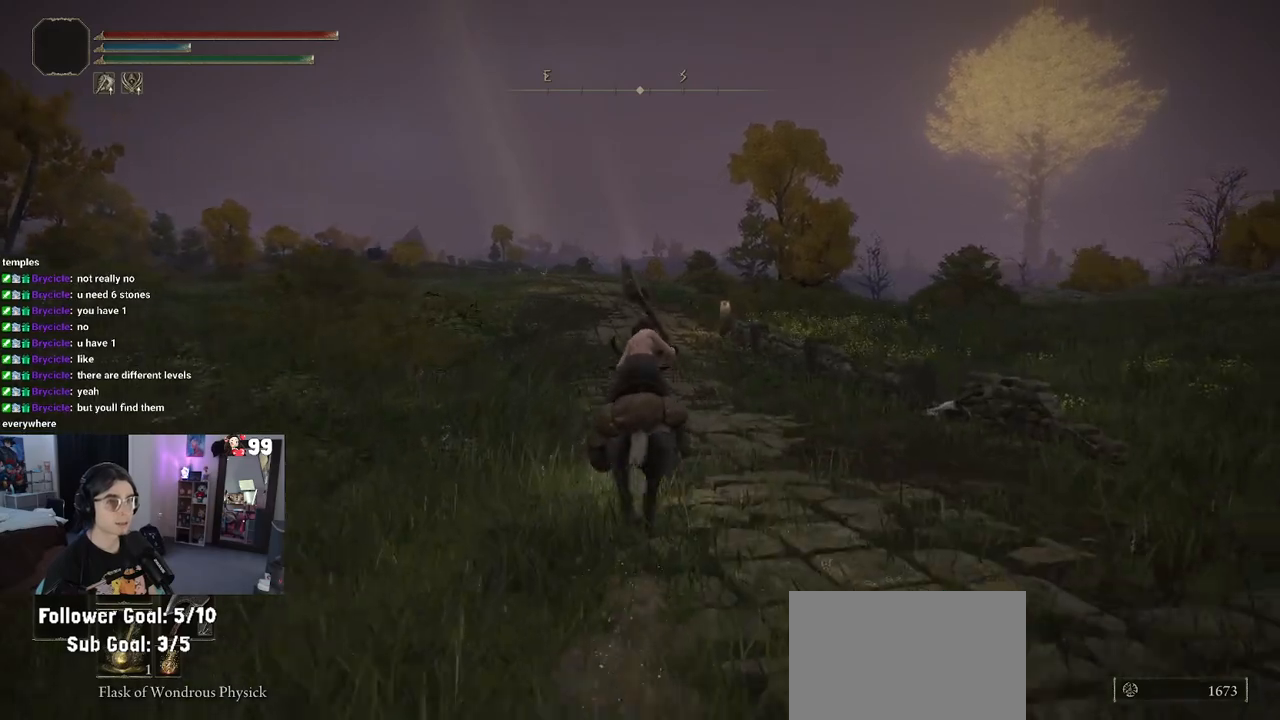
{"buttons": [], "left_stick": "up", "right_stick": "center", "events": []}
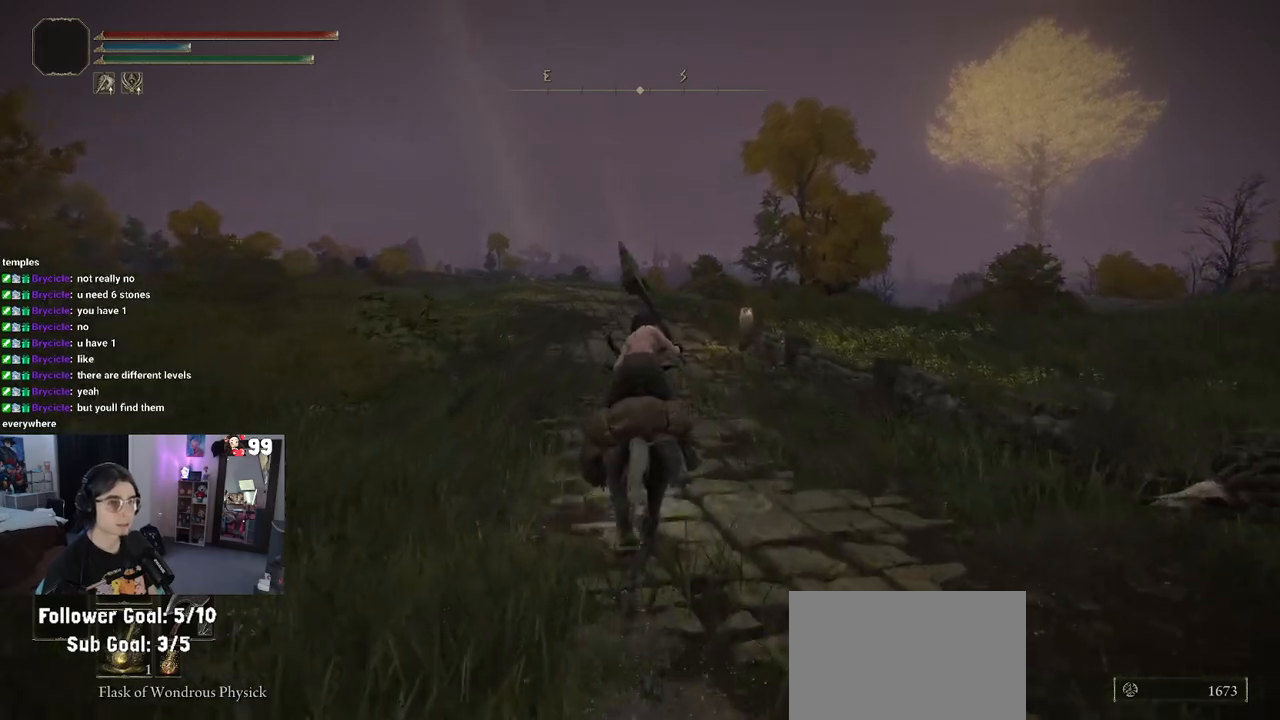
{"buttons": [], "left_stick": "up", "right_stick": "left", "events": [[433, "right_stick", "left"]]}
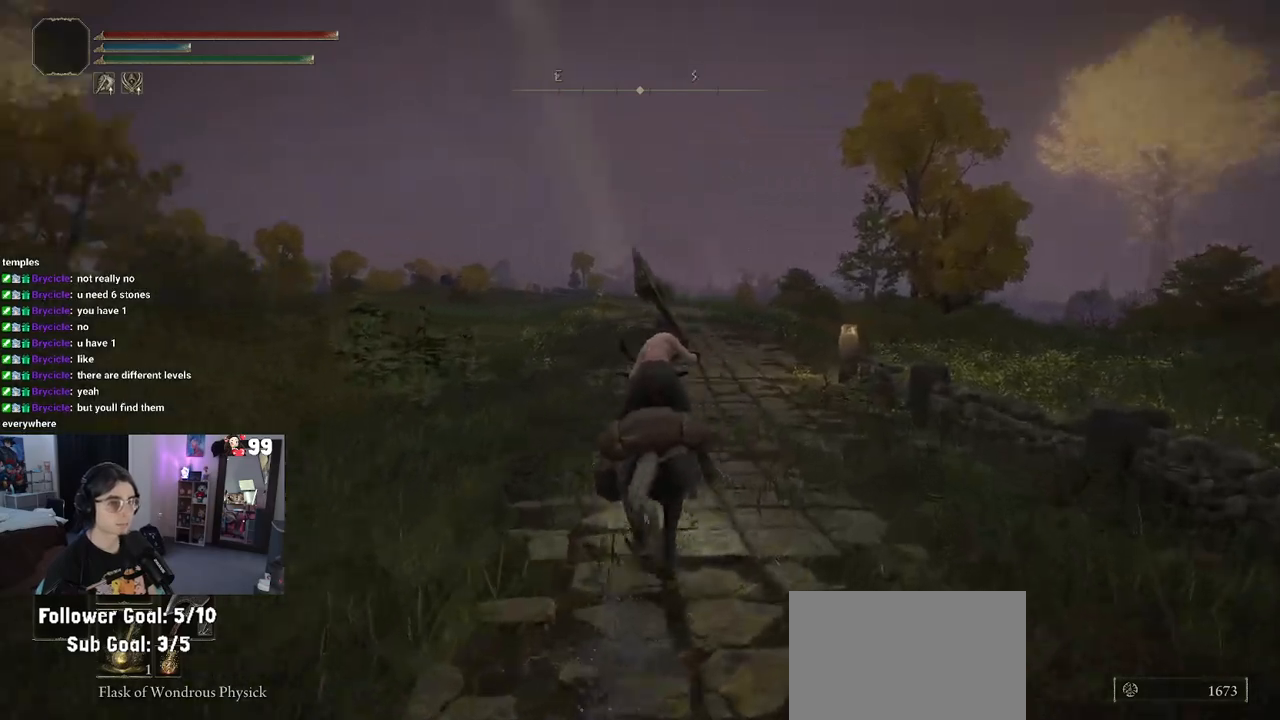
{"buttons": [], "left_stick": "up", "right_stick": "center", "events": [[83, "right_stick", "center"]]}
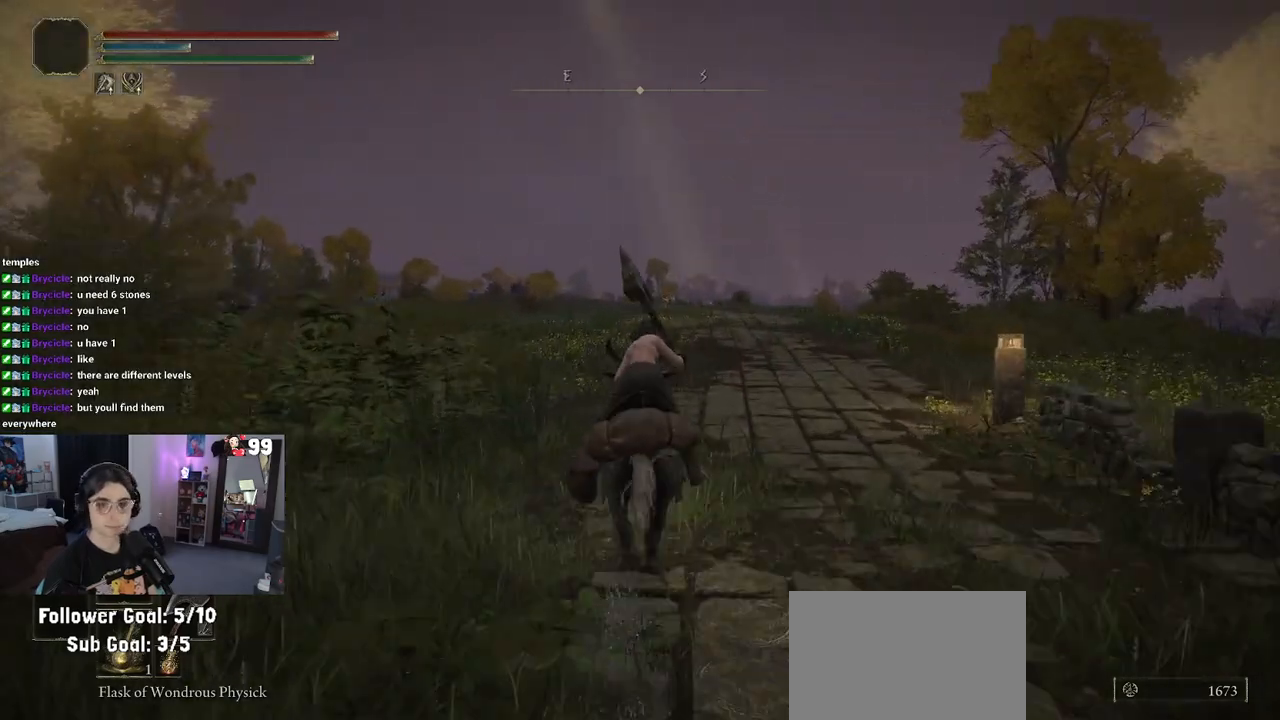
{"buttons": [], "left_stick": "up", "right_stick": "center", "events": []}
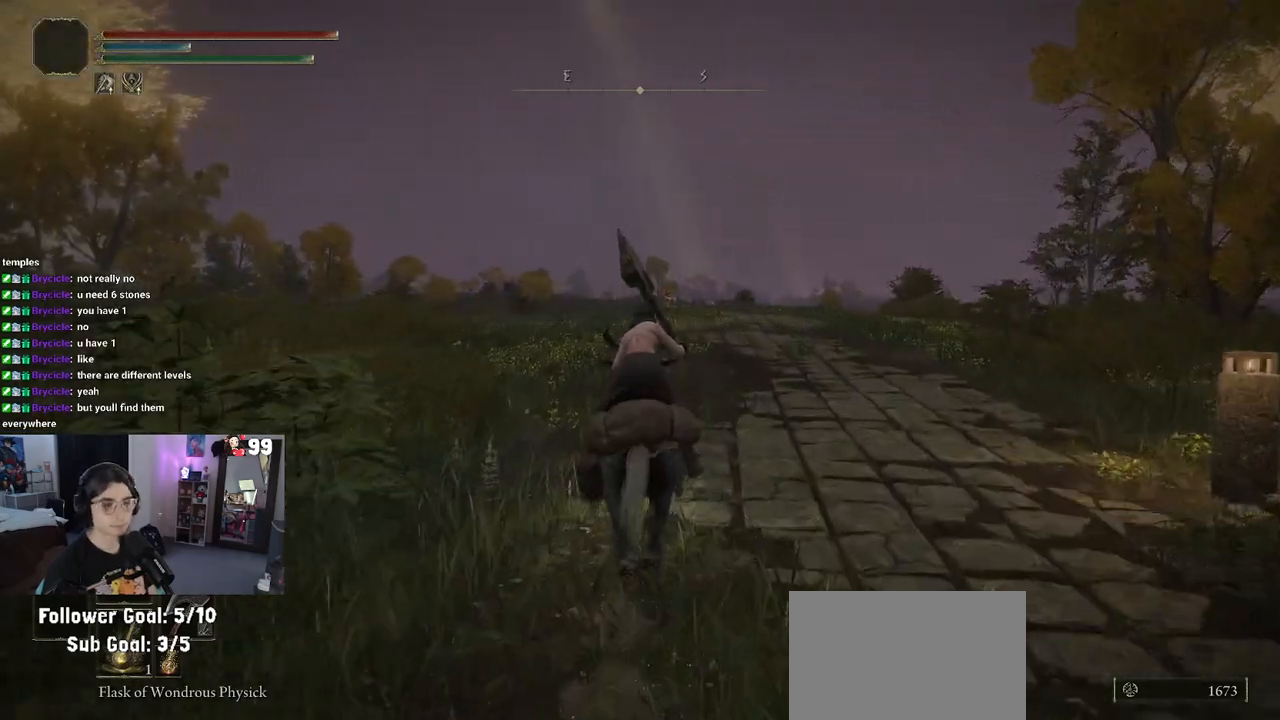
{"buttons": [], "left_stick": "up", "right_stick": "center", "events": []}
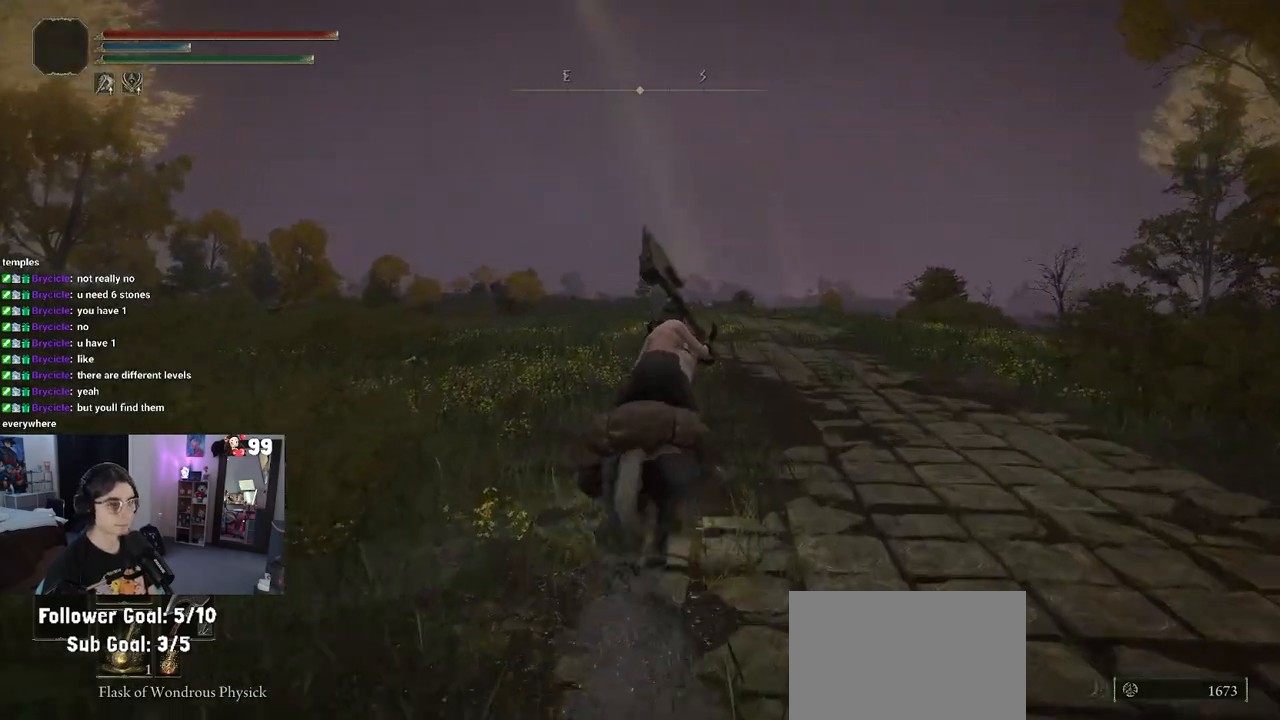
{"buttons": ["START"], "left_stick": "up", "right_stick": "center", "events": [[483, "START", "down"]]}
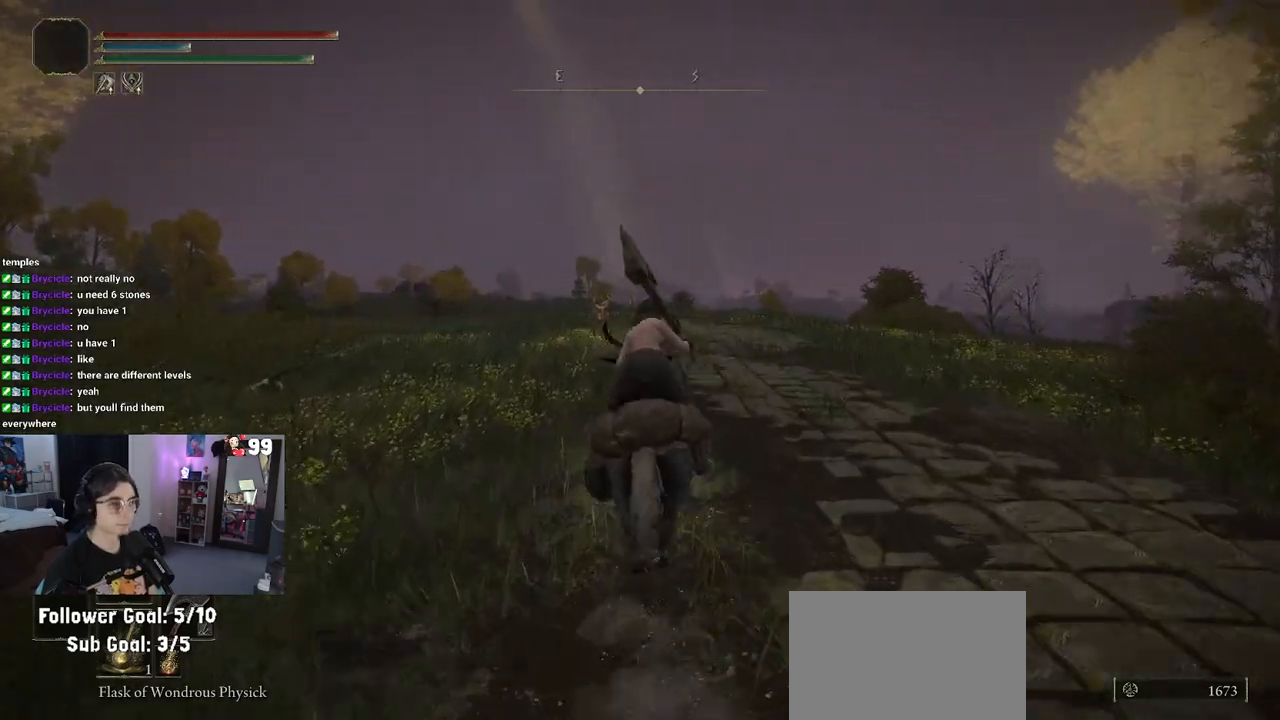
{"buttons": [], "left_stick": "center", "right_stick": "center", "events": [[67, "left_stick", "center"], [117, "START", "up"]]}
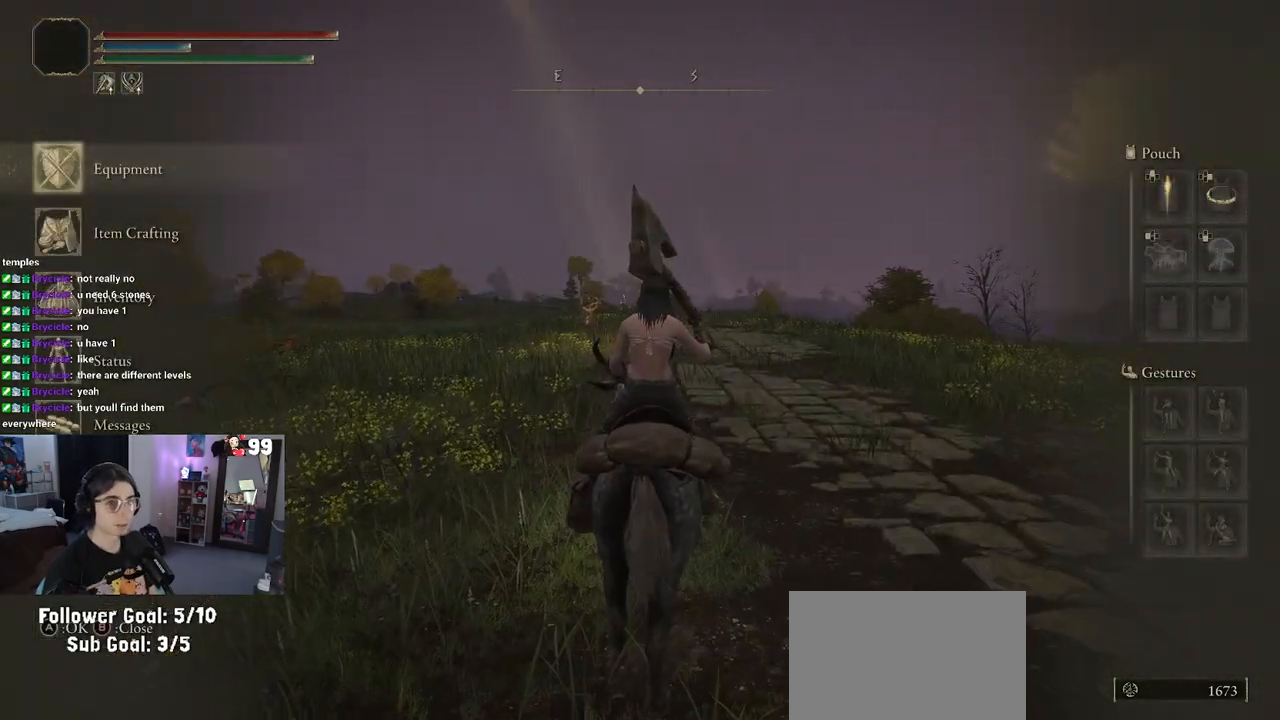
{"buttons": [], "left_stick": "center", "right_stick": "center", "events": [[150, "CROSS", "down"], [217, "CROSS", "up"]]}
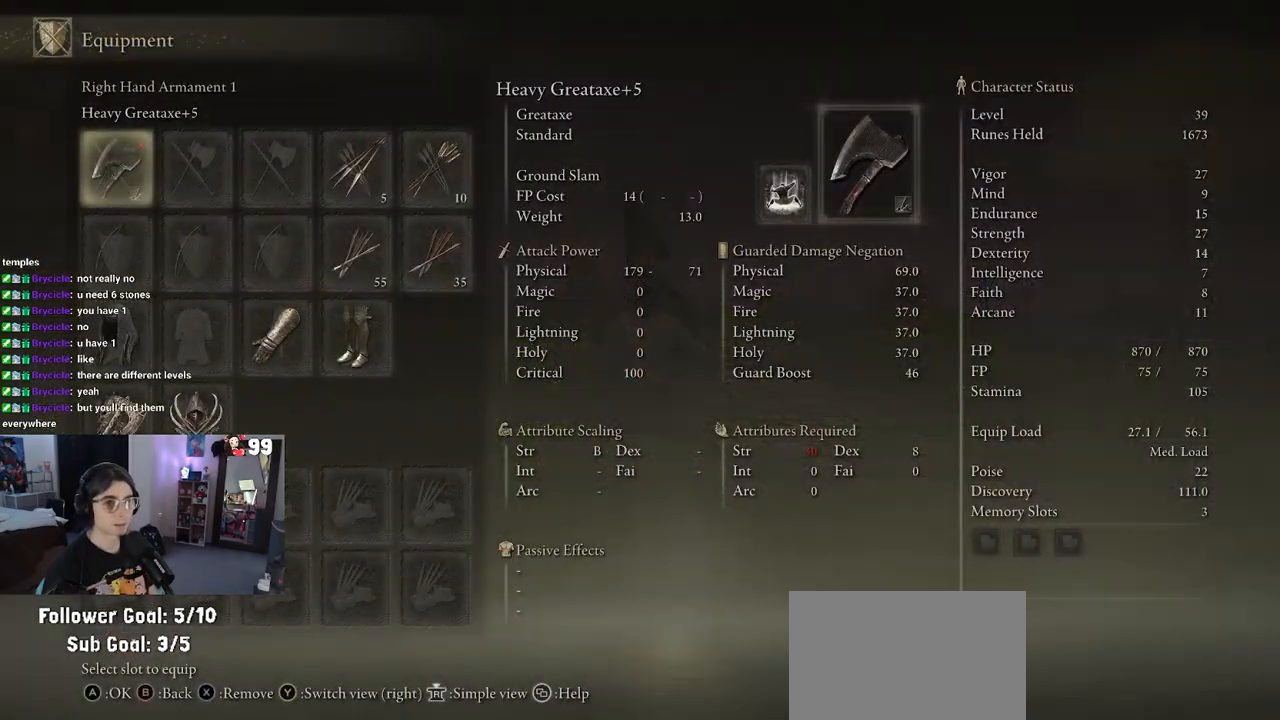
{"buttons": ["DPAD_DOWN"], "left_stick": "center", "right_stick": "center", "events": [[167, "DPAD_DOWN", "down"], [283, "DPAD_DOWN", "up"], [500, "DPAD_DOWN", "down"]]}
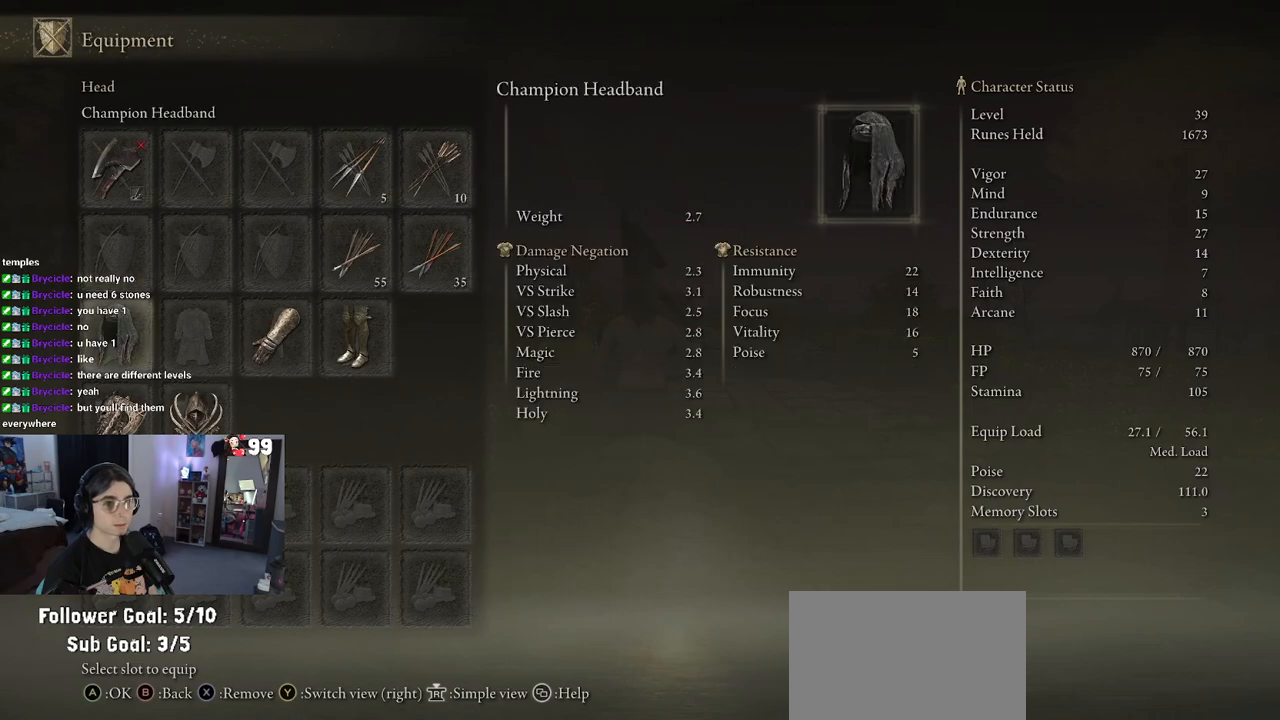
{"buttons": ["DPAD_LEFT"], "left_stick": "center", "right_stick": "center", "events": [[83, "DPAD_DOWN", "up"], [233, "DPAD_RIGHT", "down"], [267, "DPAD_RIGHT", "up"], [467, "DPAD_LEFT", "down"]]}
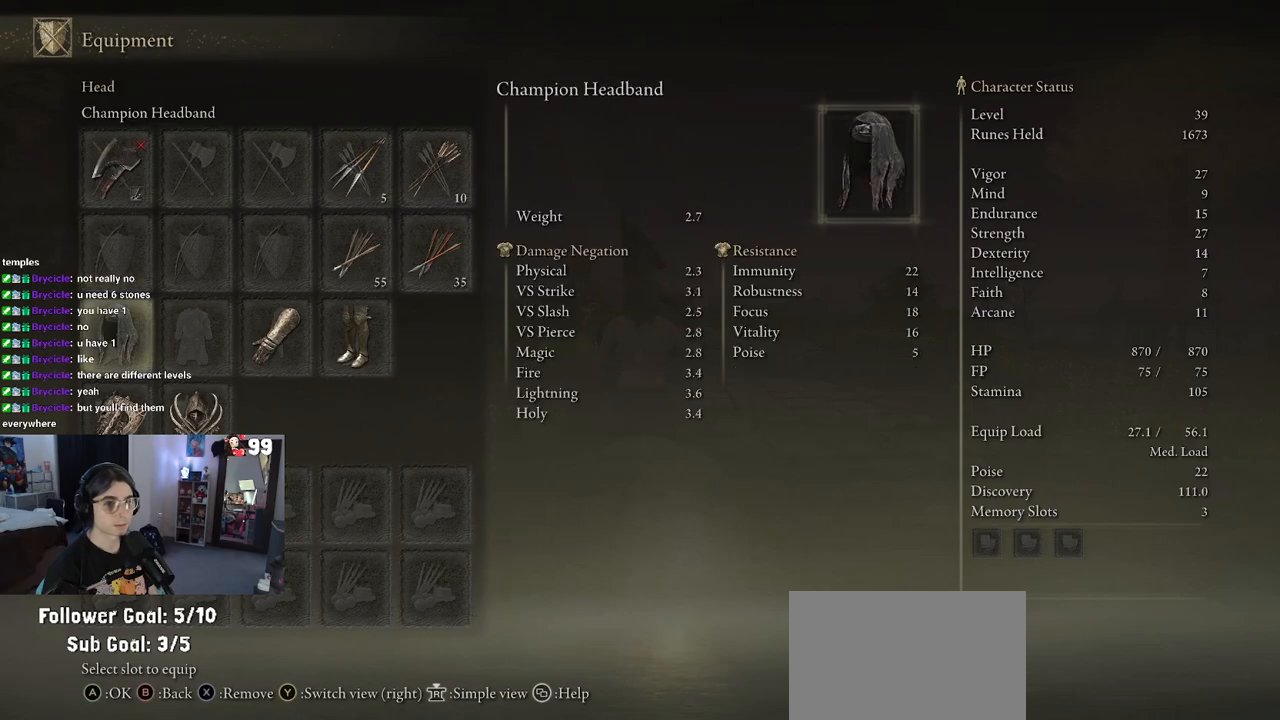
{"buttons": [], "left_stick": "center", "right_stick": "center", "events": [[33, "CROSS", "down"], [33, "DPAD_LEFT", "up"], [100, "CROSS", "up"], [333, "DPAD_DOWN", "down"], [400, "DPAD_DOWN", "up"]]}
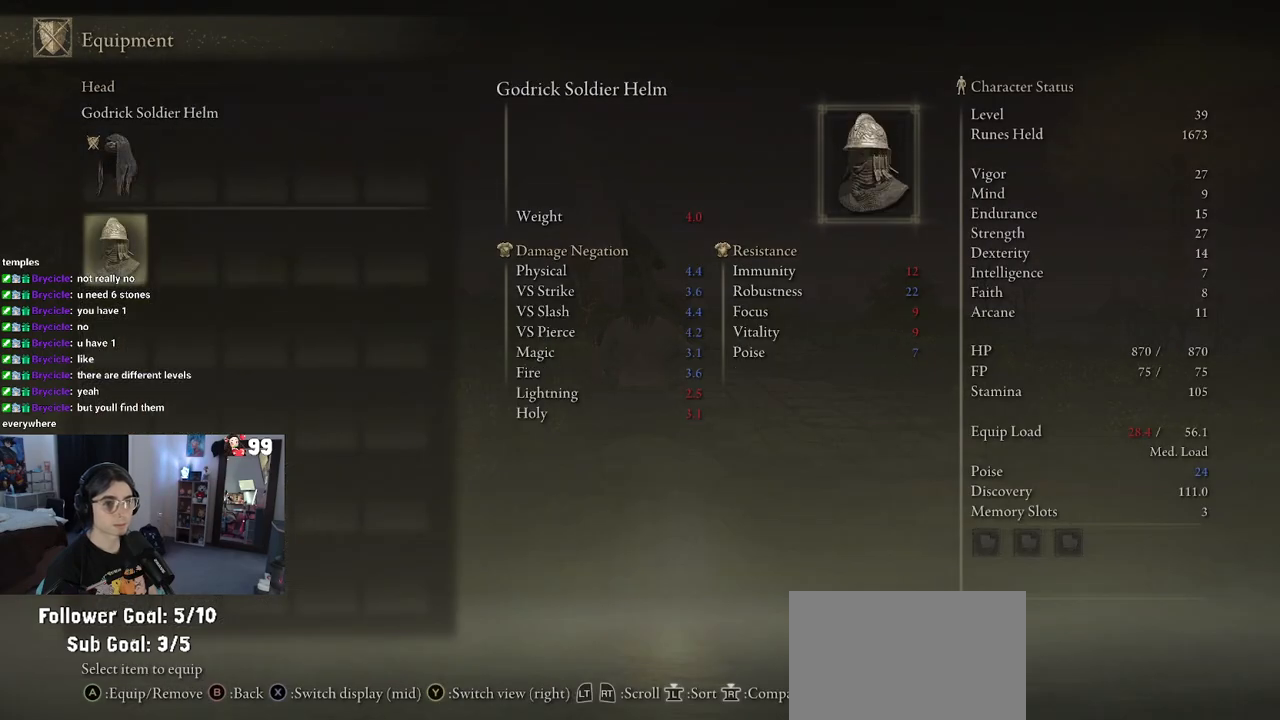
{"buttons": [], "left_stick": "center", "right_stick": "center", "events": [[17, "CROSS", "down"], [100, "CROSS", "up"]]}
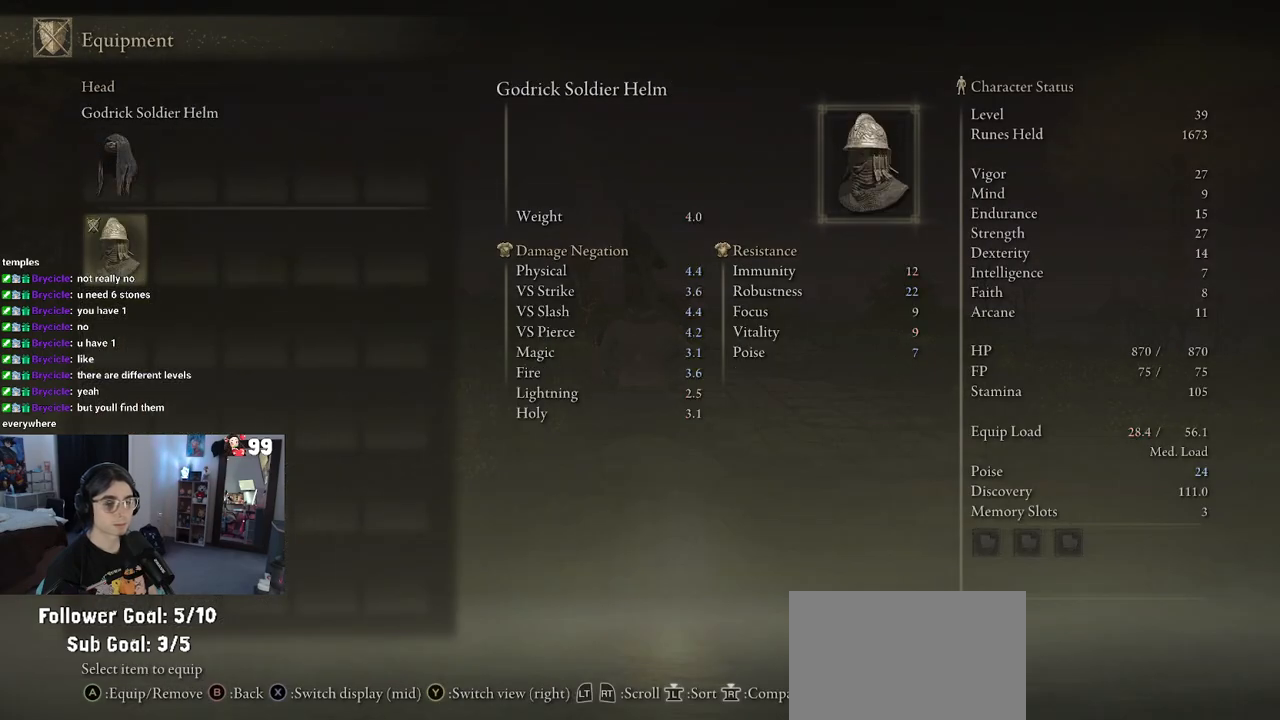
{"buttons": [], "left_stick": "center", "right_stick": "center", "events": [[17, "CIRCLE", "down"], [83, "CIRCLE", "up"], [233, "DPAD_RIGHT", "down"], [350, "DPAD_RIGHT", "up"]]}